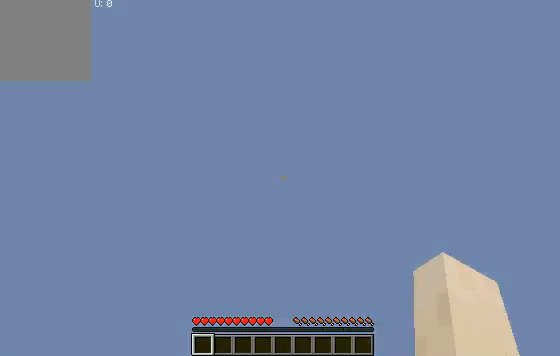
Gameplay with keyboard; each line is a JSON object with the keys held at the frame after it. "events" lists presses ("down") and releases ("up") of "a", "d", "s" and "w" between this image and that frame as [ms after this image, input, new state], when the widget could be followed in between. No other keys are recorded. Mouse input is not recorded.
{"keys": [], "events": []}
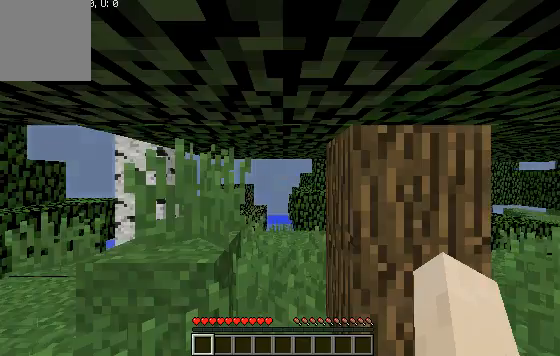
{"keys": [], "events": []}
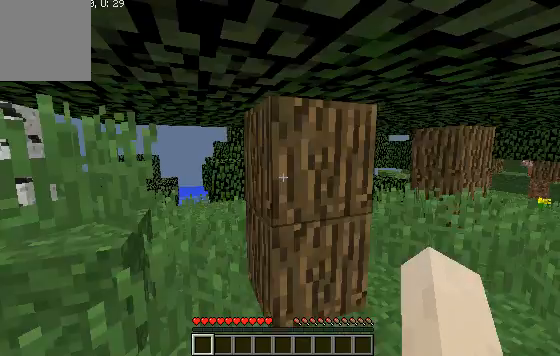
{"keys": [], "events": []}
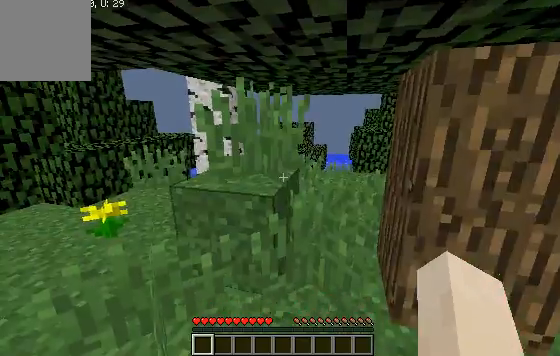
{"keys": [], "events": []}
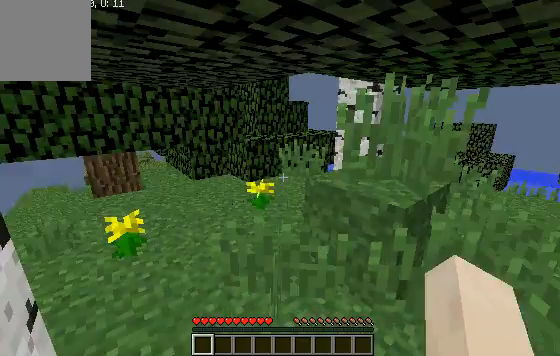
{"keys": [], "events": []}
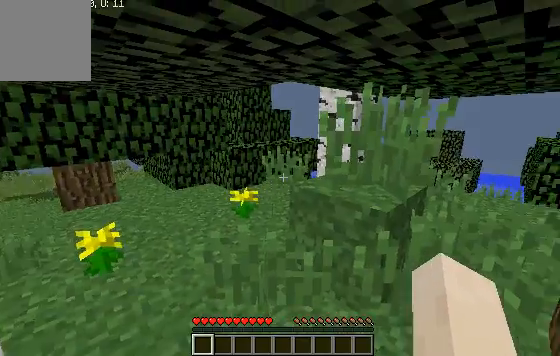
{"keys": [], "events": []}
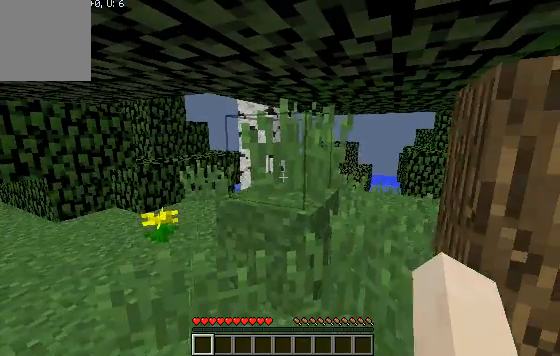
{"keys": [], "events": []}
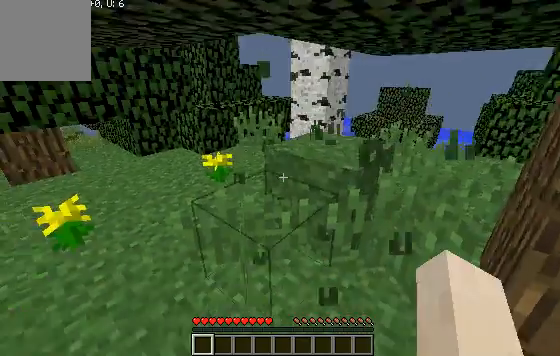
{"keys": [], "events": []}
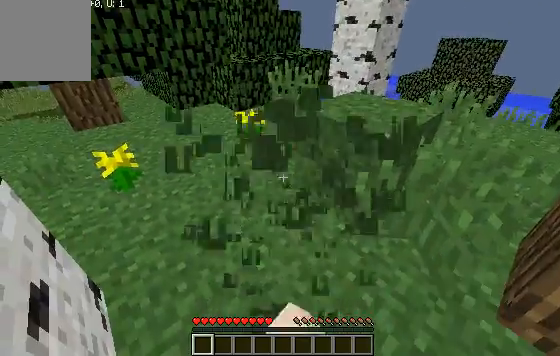
{"keys": ["w"], "events": [[200, "w", "down"]]}
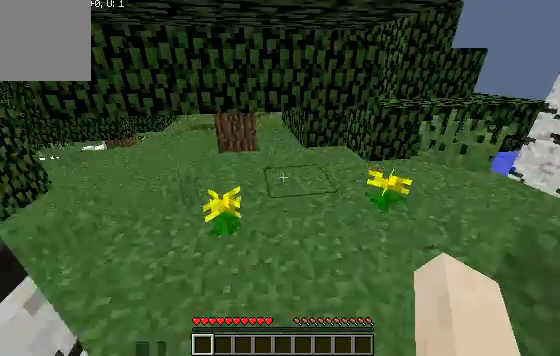
{"keys": [], "events": [[300, "w", "up"]]}
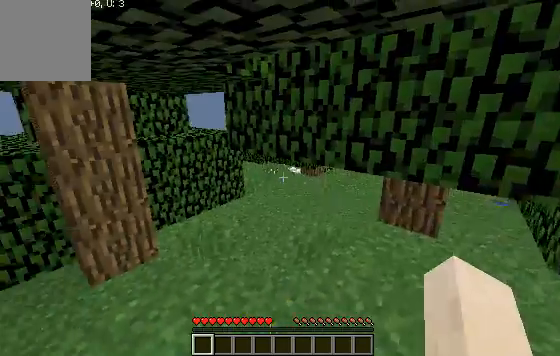
{"keys": ["w"], "events": [[267, "w", "down"]]}
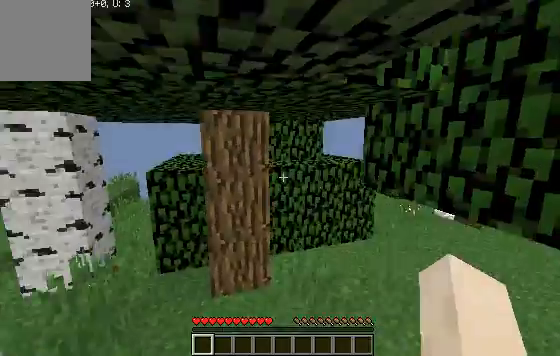
{"keys": [], "events": [[133, "w", "up"]]}
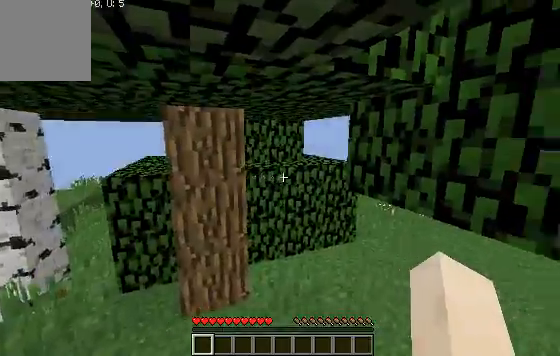
{"keys": ["w"], "events": [[267, "w", "down"]]}
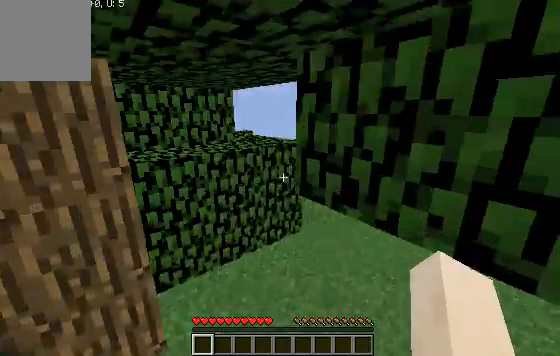
{"keys": ["w"], "events": []}
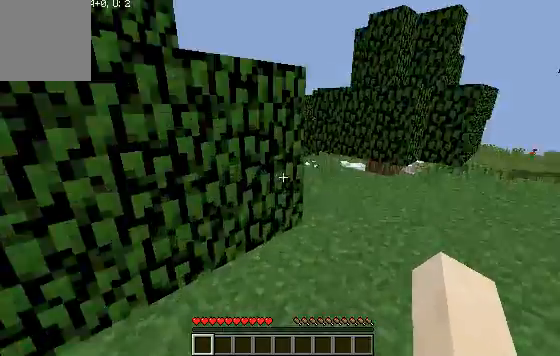
{"keys": [], "events": [[300, "w", "up"]]}
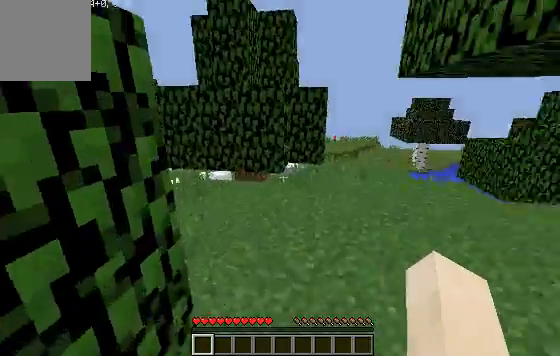
{"keys": [], "events": []}
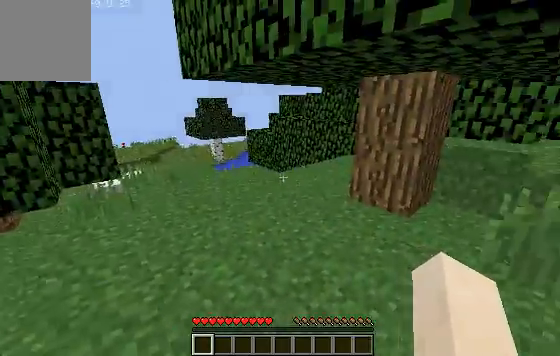
{"keys": ["w"], "events": [[33, "w", "down"]]}
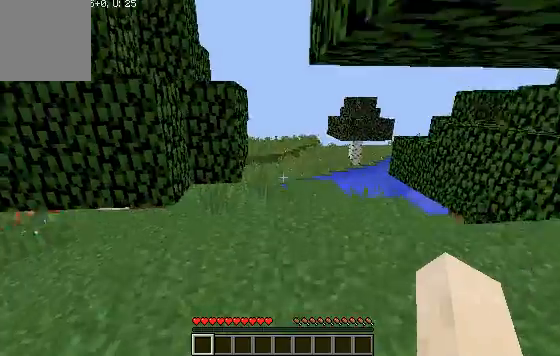
{"keys": ["w"], "events": []}
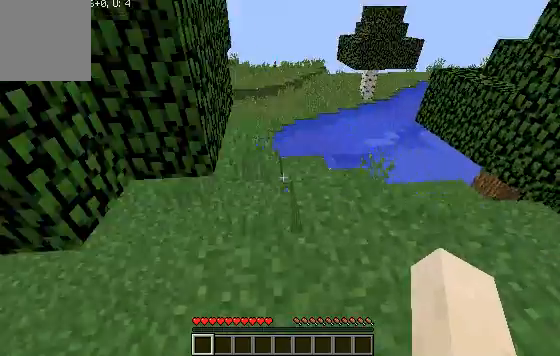
{"keys": ["w"], "events": []}
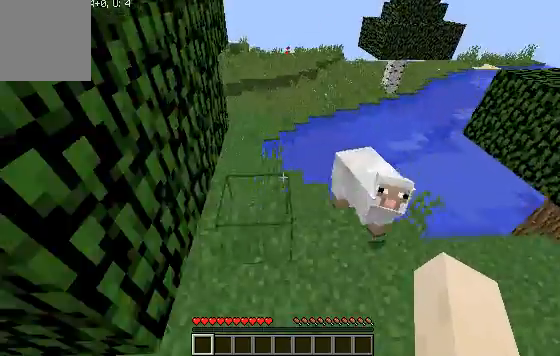
{"keys": [], "events": [[333, "w", "up"]]}
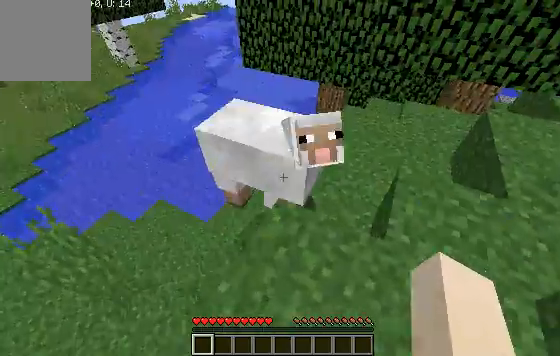
{"keys": [], "events": [[267, "w", "down"], [367, "w", "up"]]}
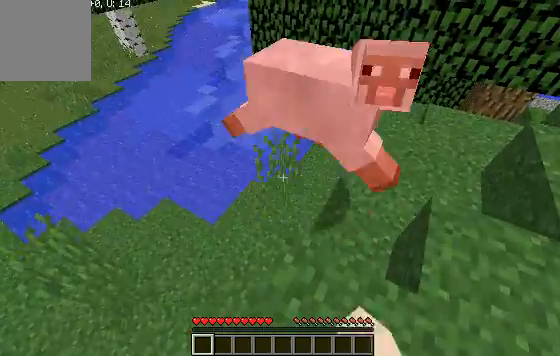
{"keys": ["w"], "events": [[333, "w", "down"]]}
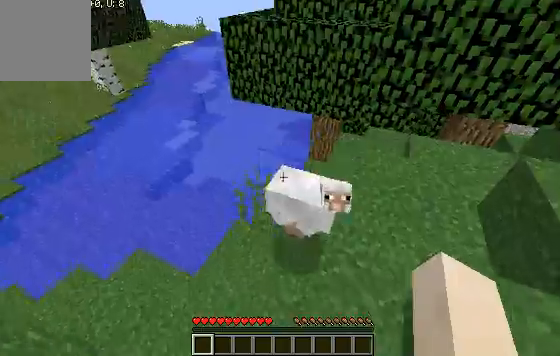
{"keys": [], "events": [[300, "w", "up"]]}
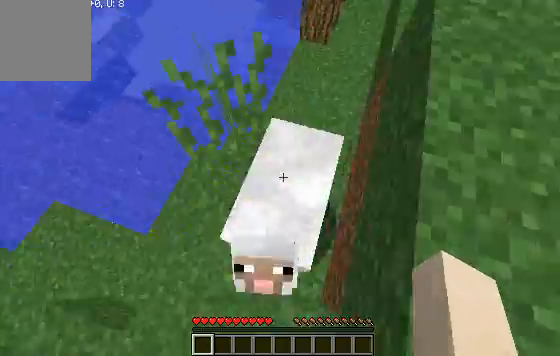
{"keys": [], "events": []}
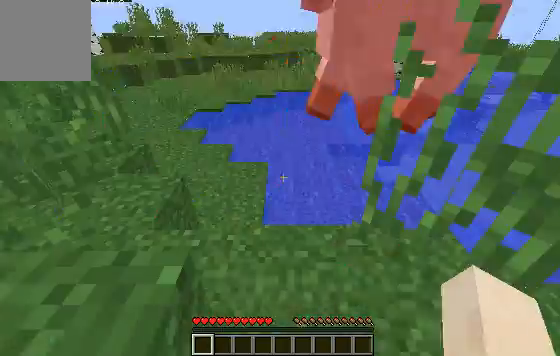
{"keys": [], "events": []}
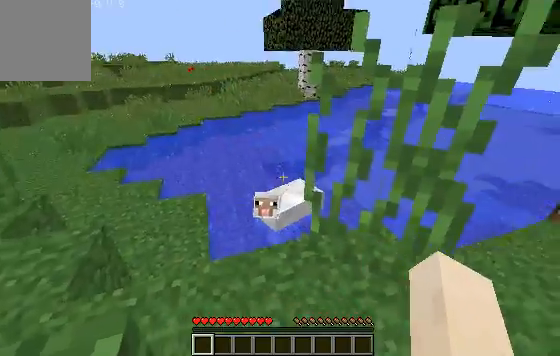
{"keys": [], "events": [[33, "w", "down"], [500, "w", "up"]]}
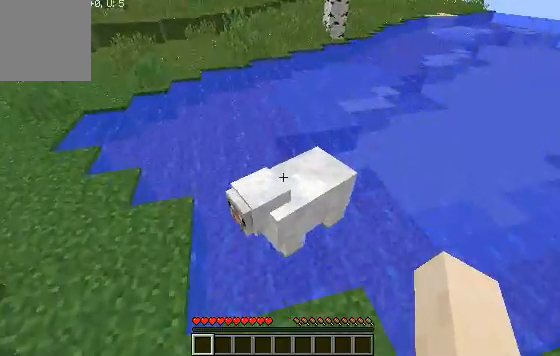
{"keys": [], "events": [[200, "d", "down"], [400, "d", "up"]]}